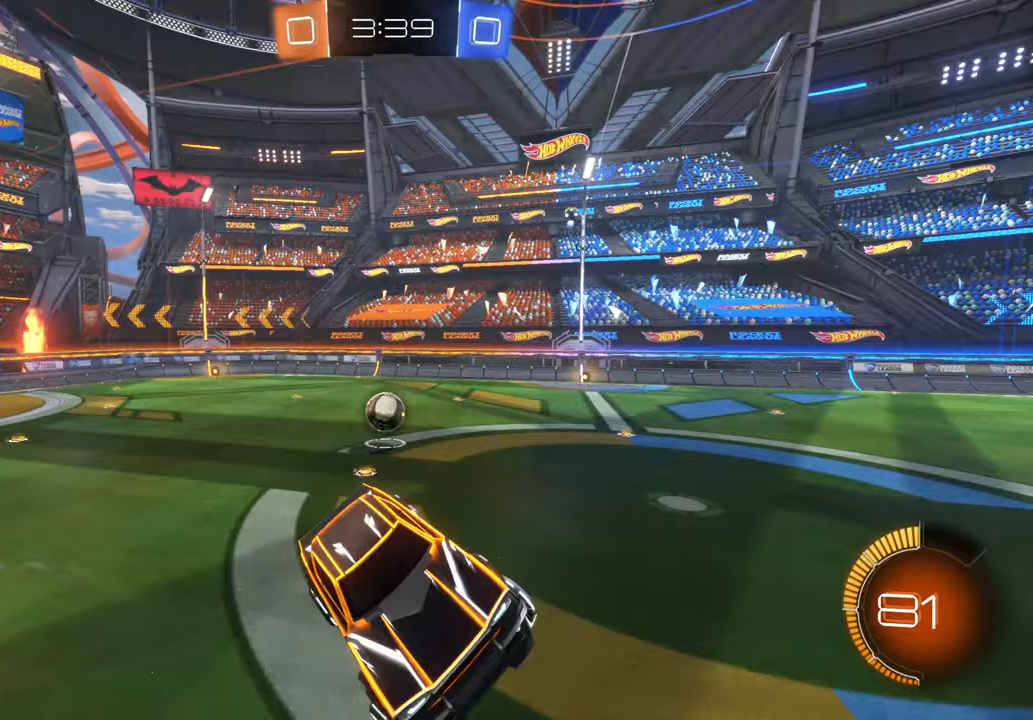
Gameplay with a controller (Xbox layout); each line is a JSON object with the inputs held at the frame after it (dt_ms = milliseconds from this image to that frame). "events" lists button and stick changes between this image and that frame as [ms after this image, input, new state], when the widget could be followed in between. Not read: L1 L3 R1 R2 R3.
{"dt_ms": 500, "buttons": [], "left_stick": "center", "right_stick": "center", "events": [[217, "left_stick", "down-right"], [500, "left_stick", "center"]]}
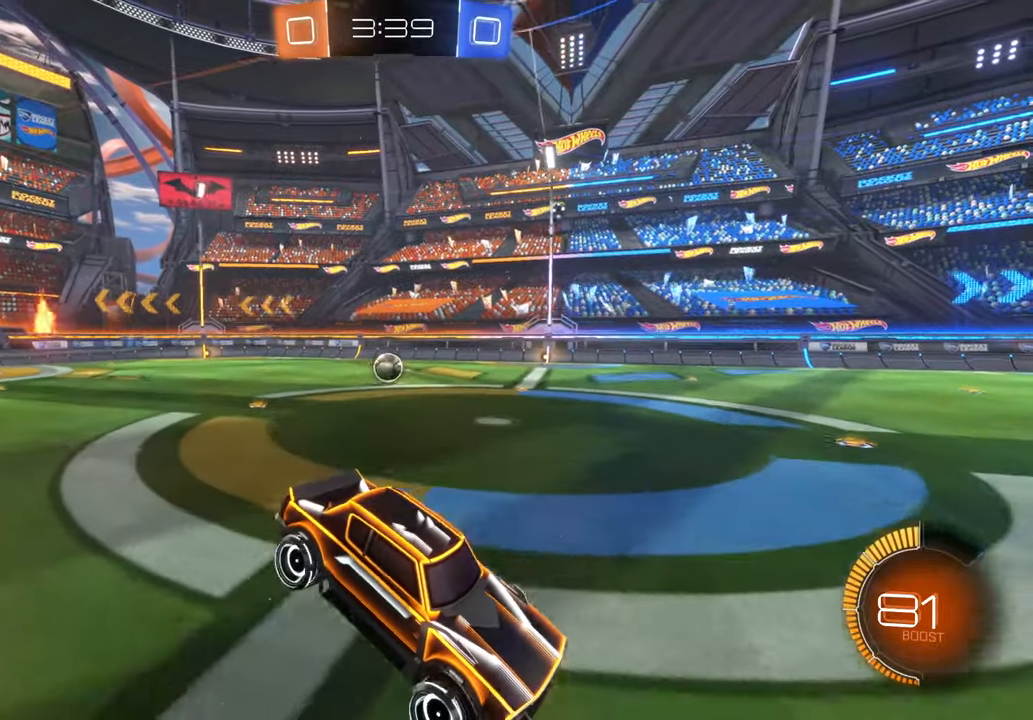
{"dt_ms": 1000, "buttons": ["X"], "left_stick": "left", "right_stick": "center", "events": [[200, "left_stick", "left"], [500, "X", "down"]]}
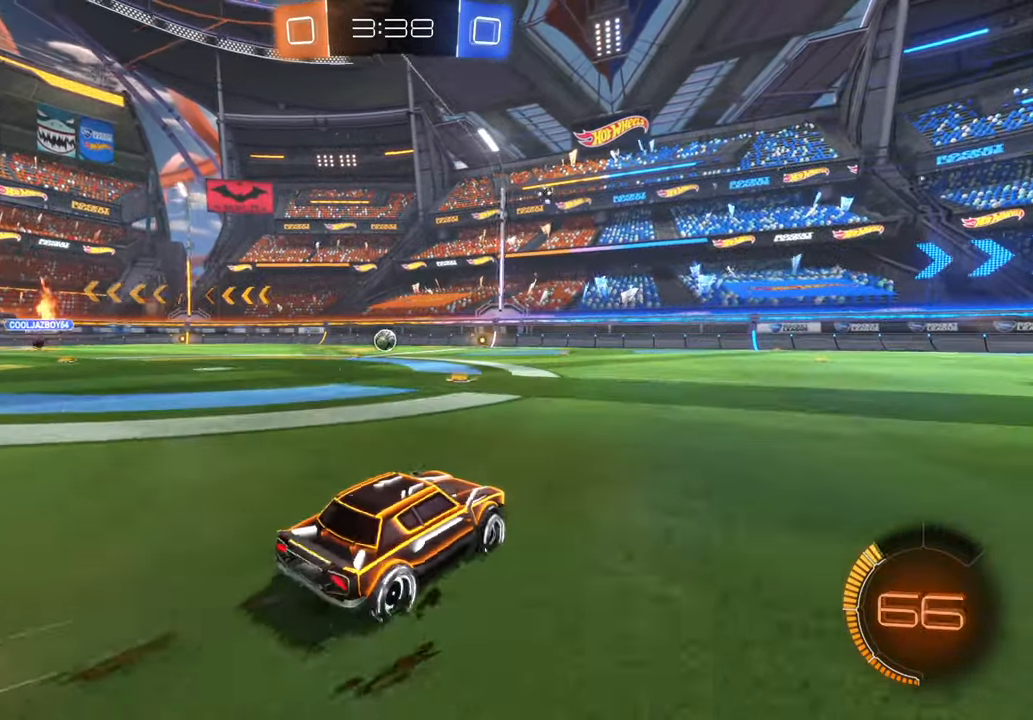
{"dt_ms": 500, "buttons": ["X"], "left_stick": "center", "right_stick": "center", "events": [[367, "left_stick", "center"]]}
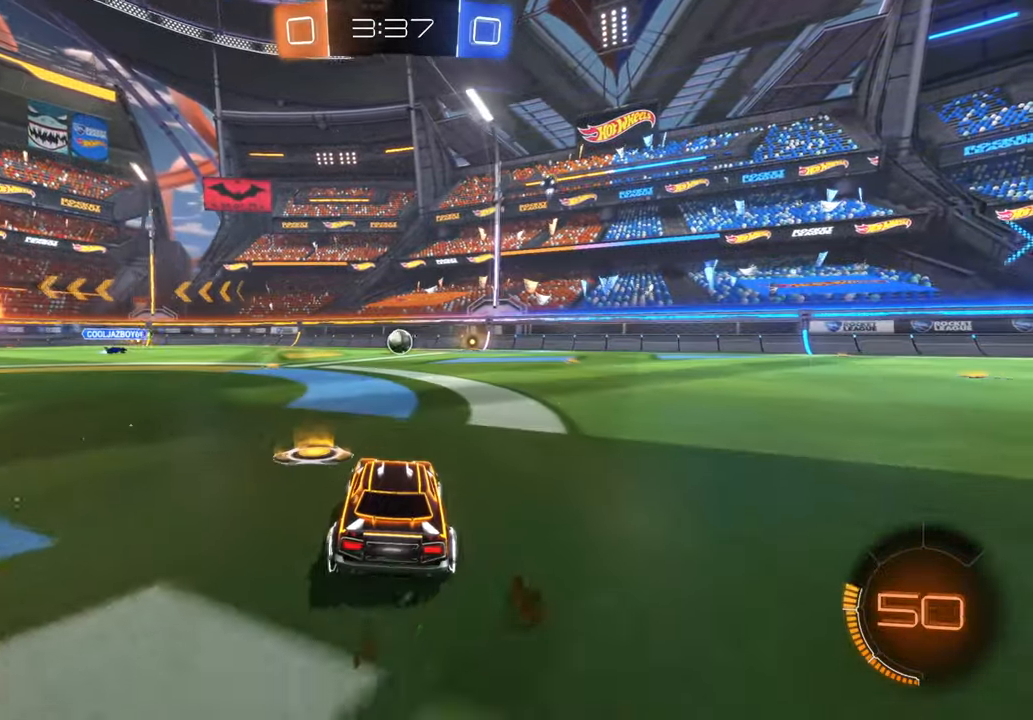
{"dt_ms": 1000, "buttons": [], "left_stick": "right", "right_stick": "center", "events": [[67, "left_stick", "right"], [217, "left_stick", "center"], [500, "X", "up"], [550, "left_stick", "left"], [700, "left_stick", "center"], [967, "left_stick", "right"]]}
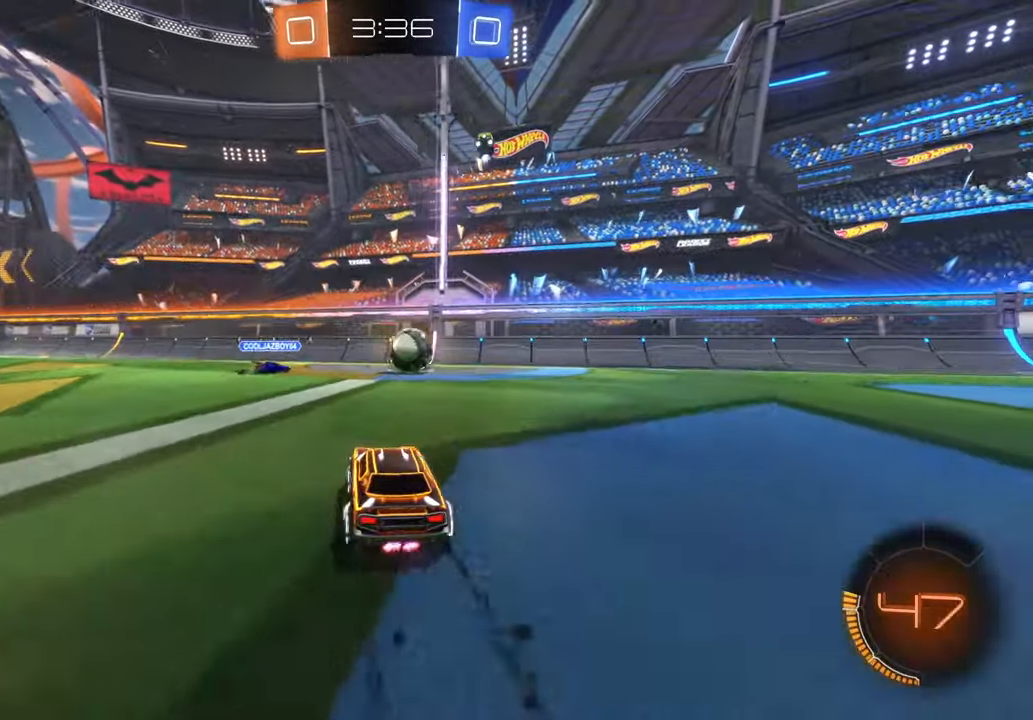
{"dt_ms": 1000, "buttons": [], "left_stick": "right", "right_stick": "center", "events": [[100, "X", "down"], [100, "left_stick", "center"], [233, "X", "up"], [300, "left_stick", "right"], [383, "left_stick", "center"], [467, "left_stick", "right"], [567, "left_stick", "left"], [683, "left_stick", "right"], [833, "left_stick", "center"], [850, "DPAD_UP", "down"], [867, "DPAD_UP", "up"], [917, "left_stick", "right"]]}